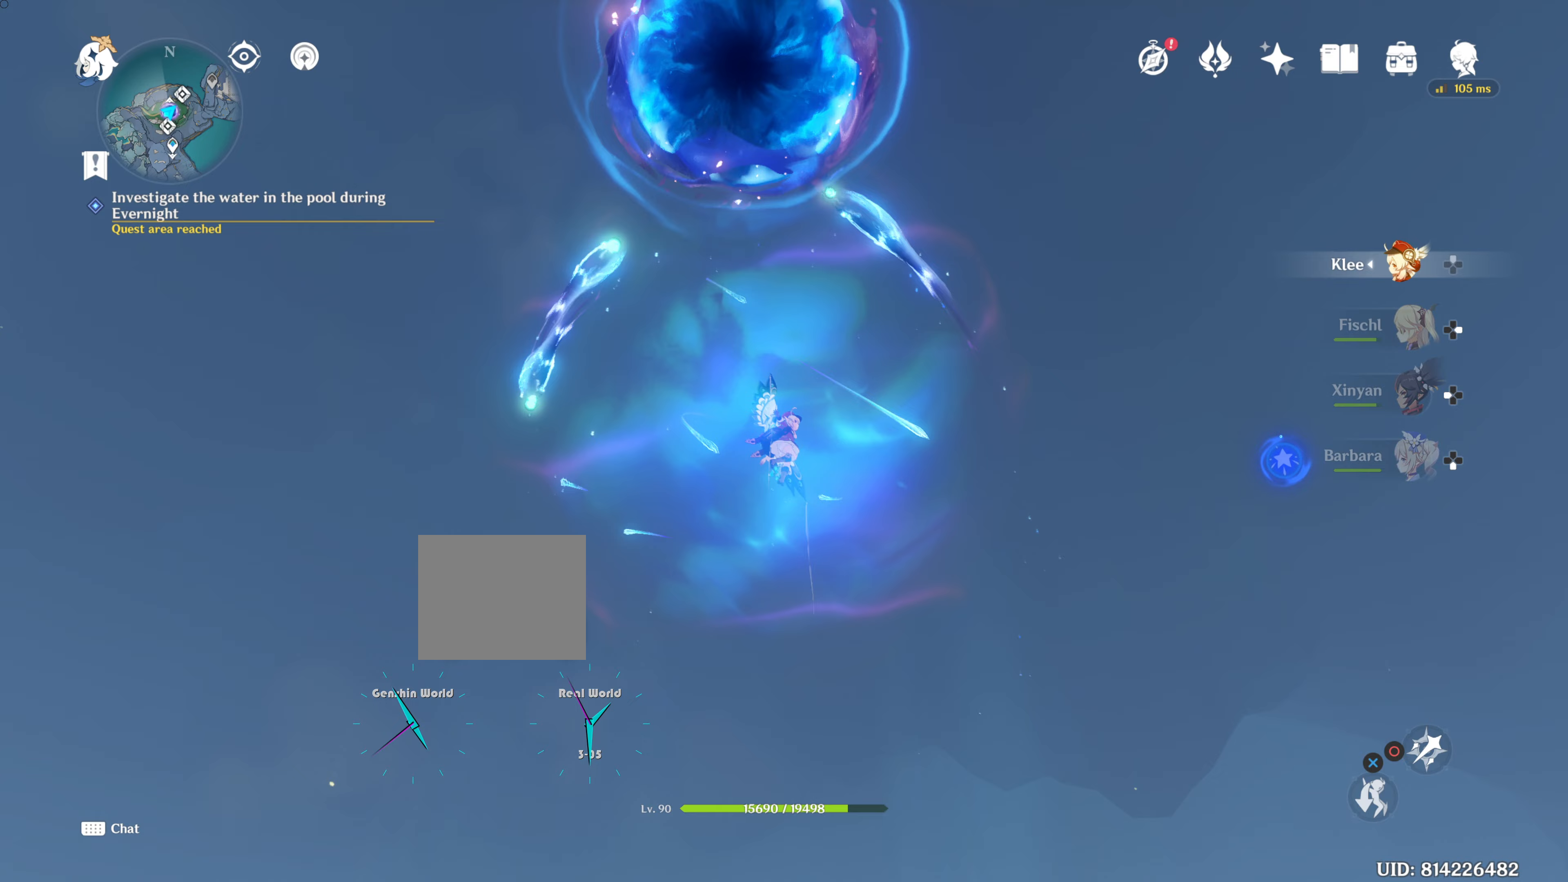
Gameplay with a controller (PlayStation layout); each line is a JSON object with the inputs held at the frame after it. "events" lists button and stick changes between this image and that frame as [ms after this image, input, new state], when the widget could be followed in between. Not read: R3.
{"buttons": [], "left_stick": "center", "right_stick": "center", "events": []}
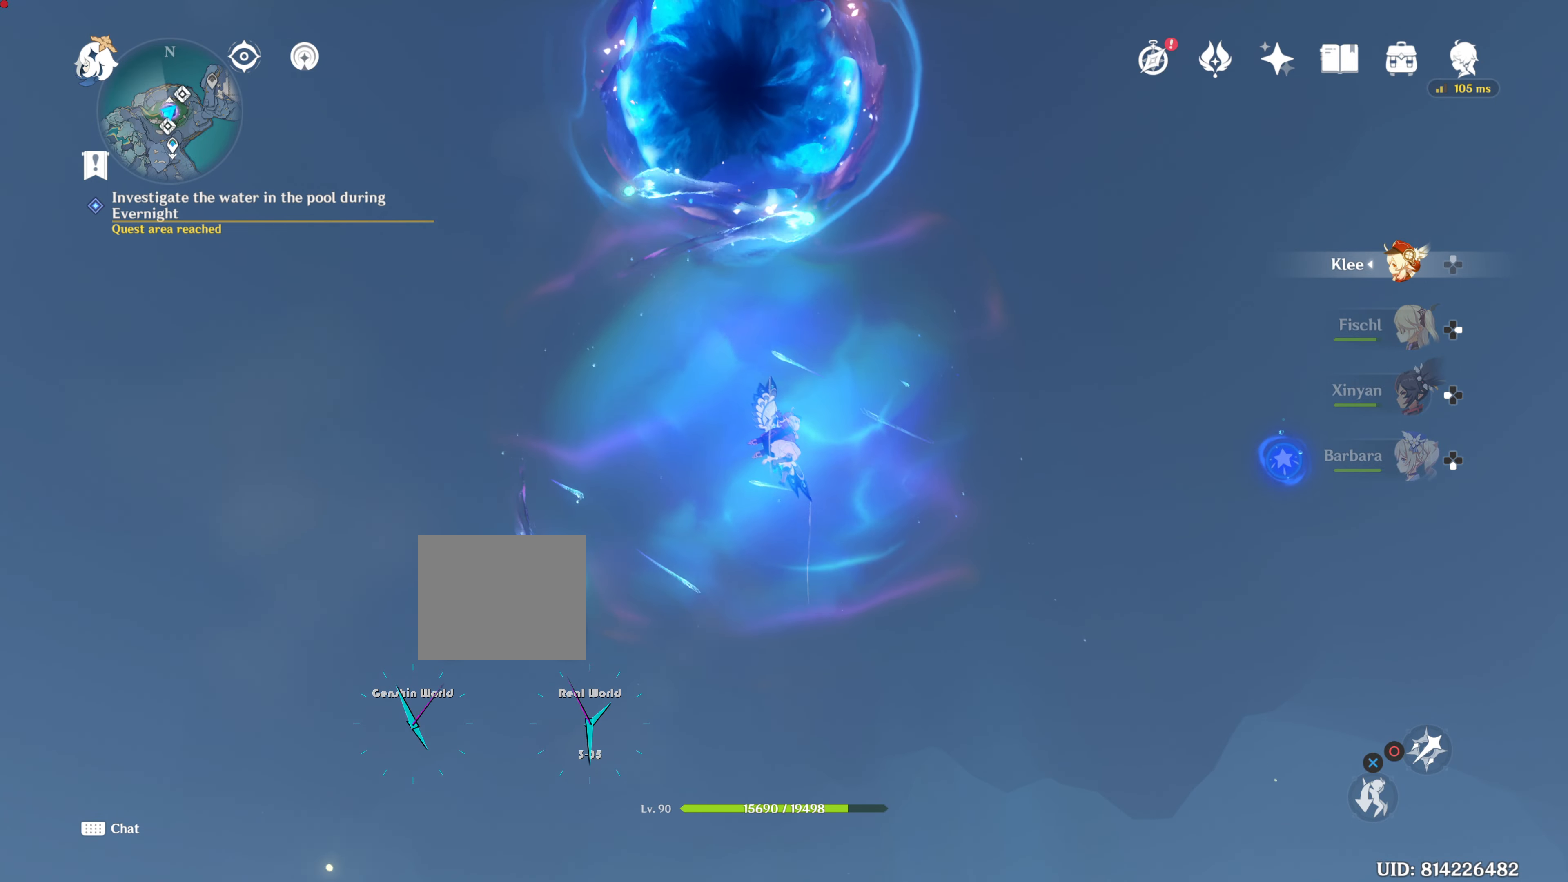
{"buttons": [], "left_stick": "center", "right_stick": "center", "events": []}
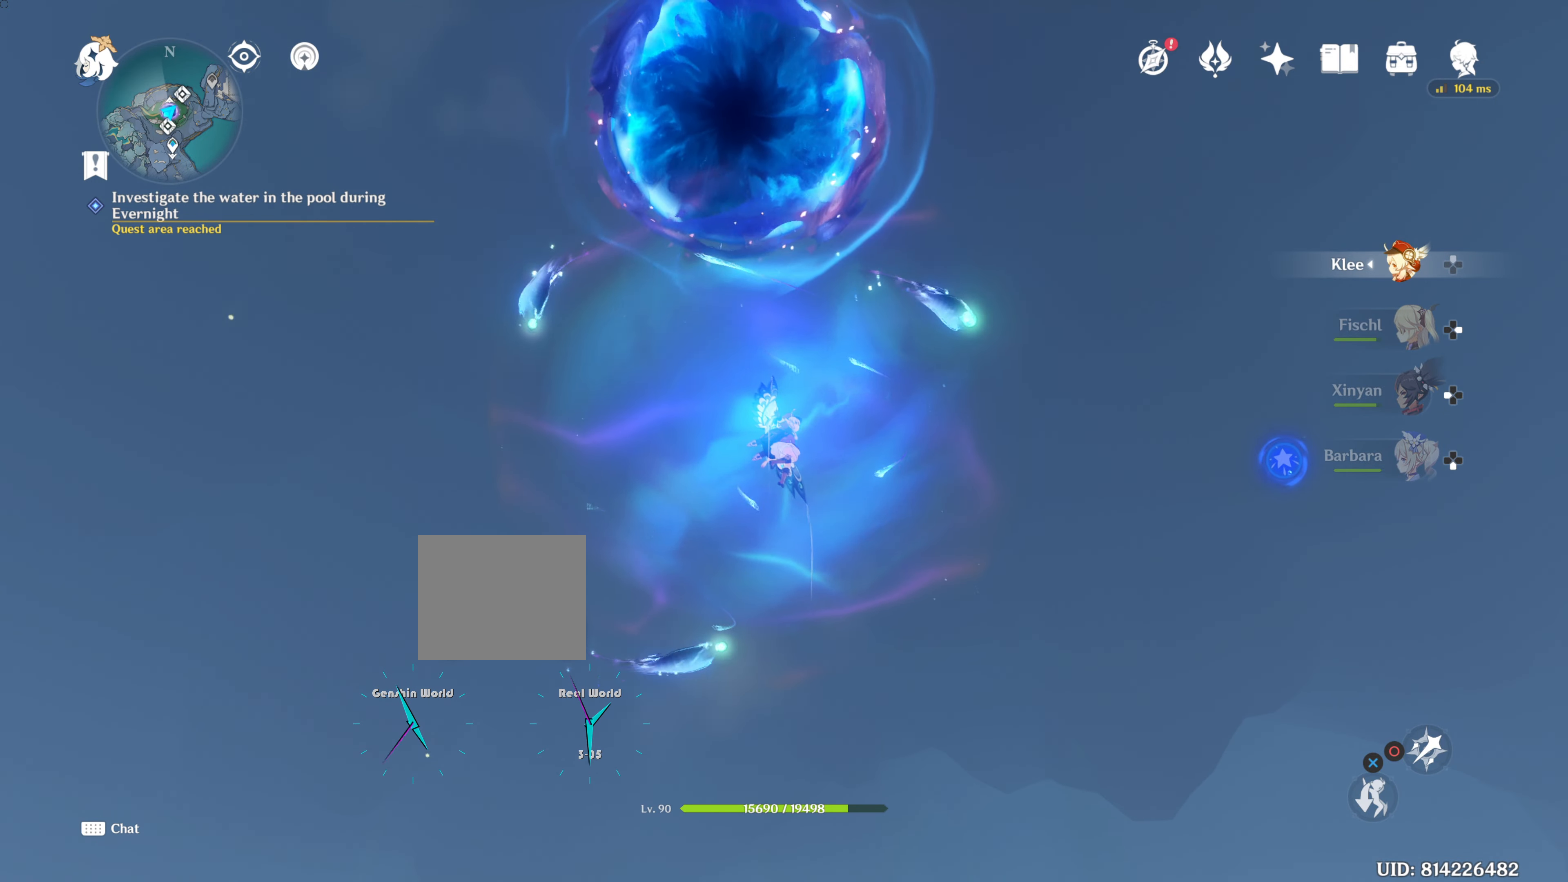
{"buttons": [], "left_stick": "center", "right_stick": "center", "events": []}
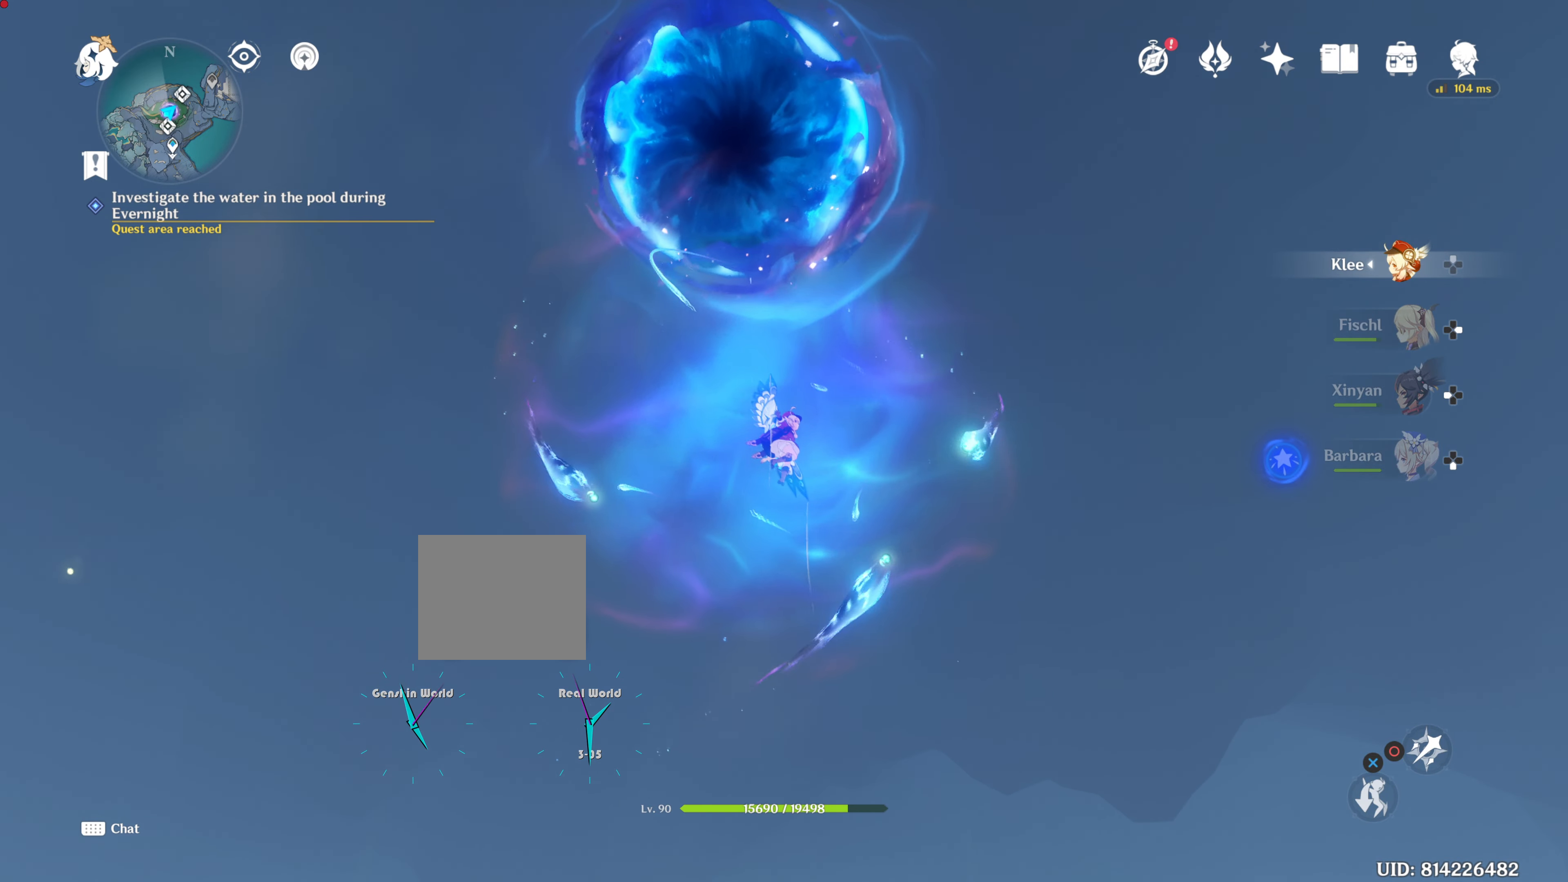
{"buttons": [], "left_stick": "center", "right_stick": "center", "events": []}
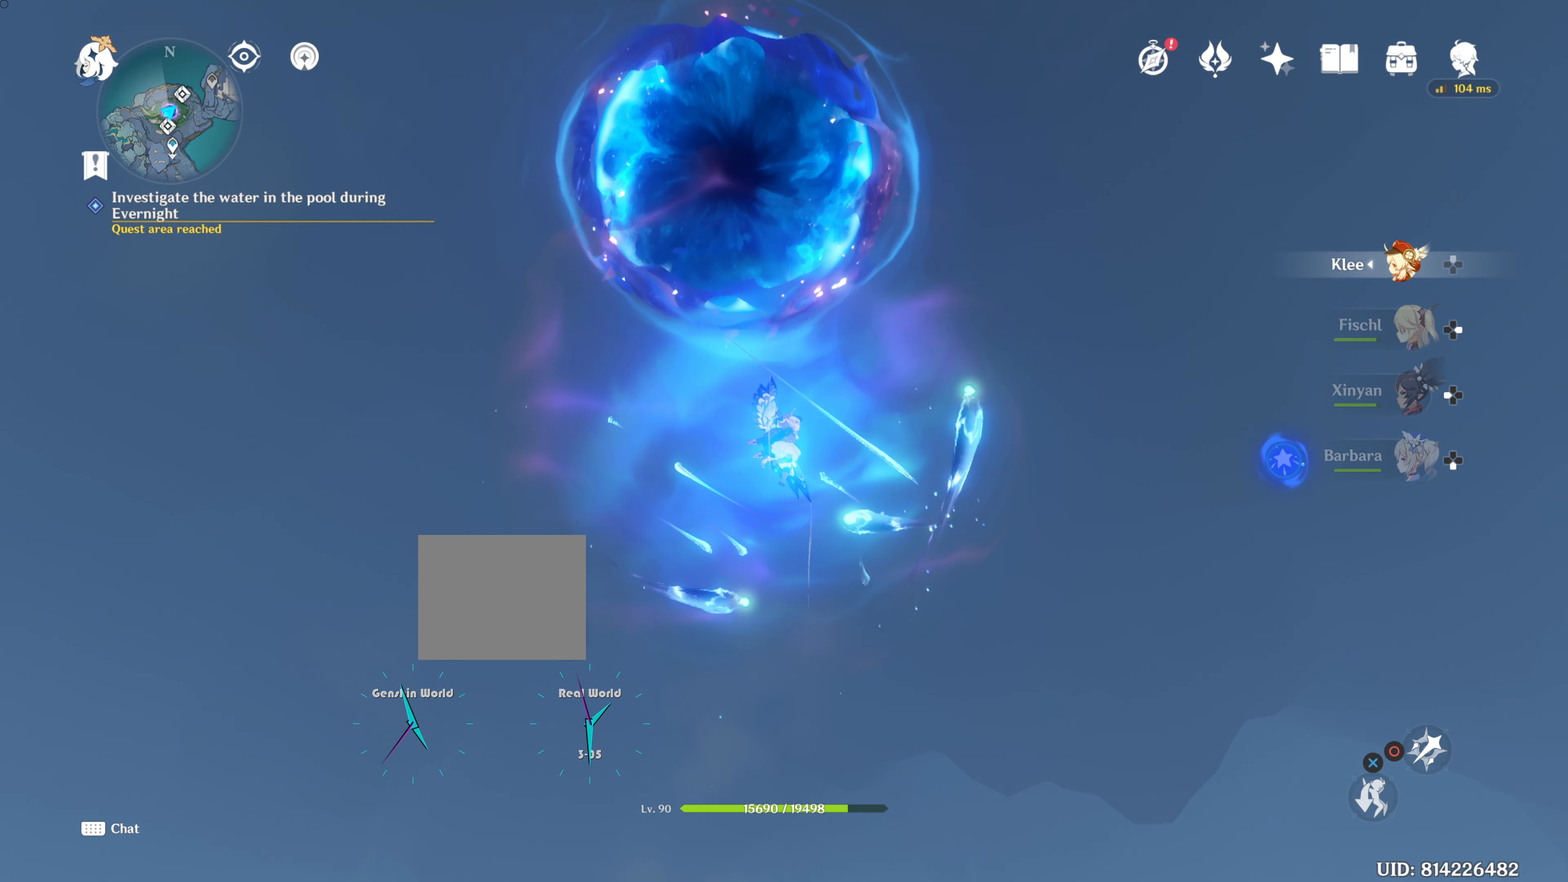
{"buttons": [], "left_stick": "center", "right_stick": "center", "events": []}
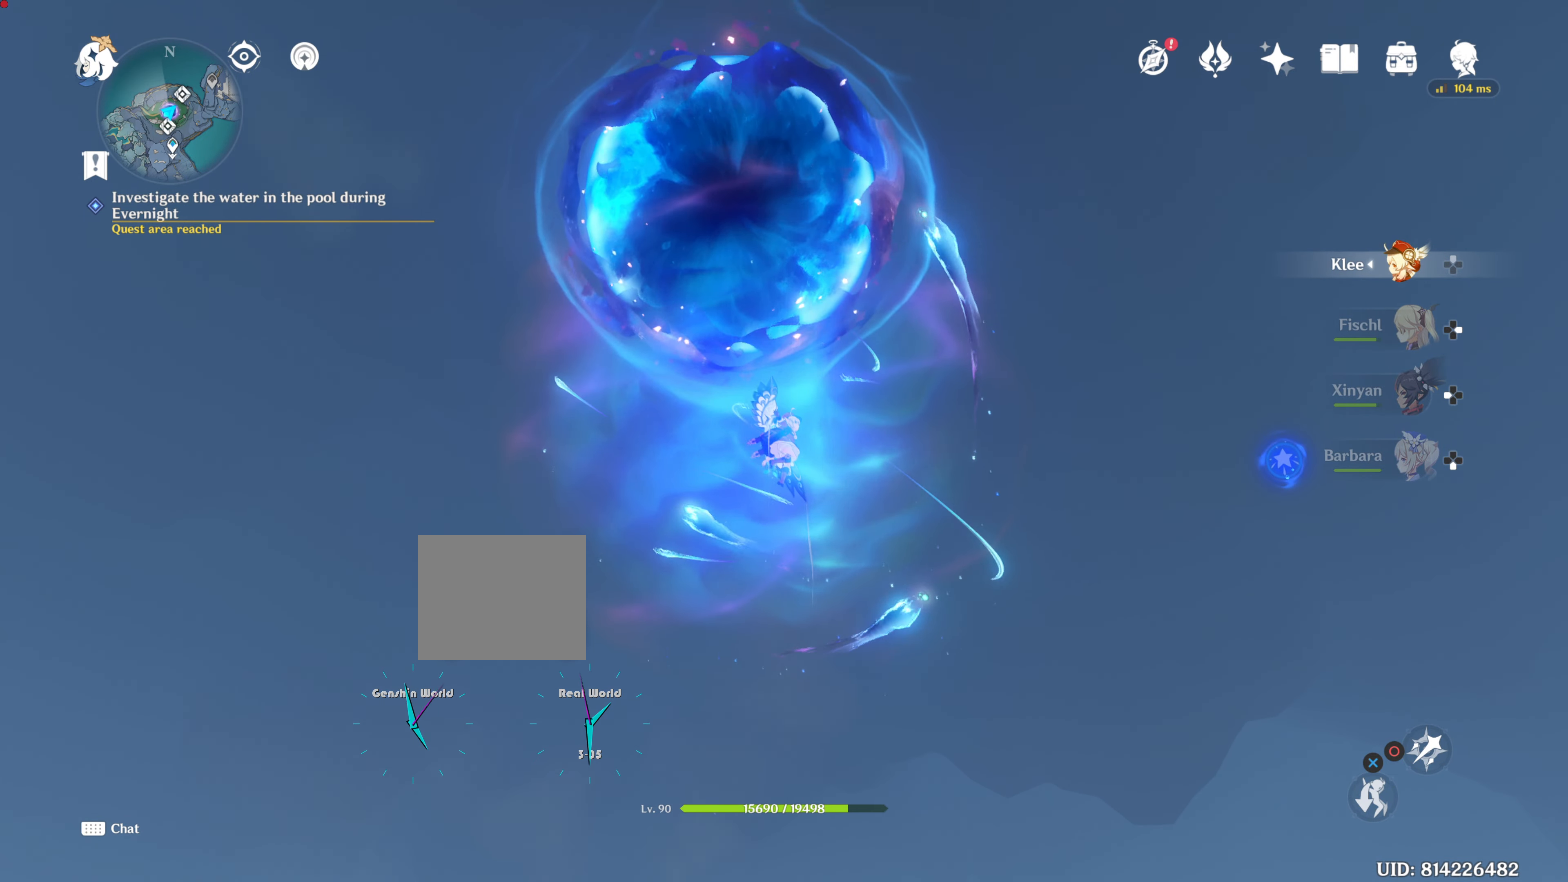
{"buttons": [], "left_stick": "center", "right_stick": "down", "events": [[418, "right_stick", "down"]]}
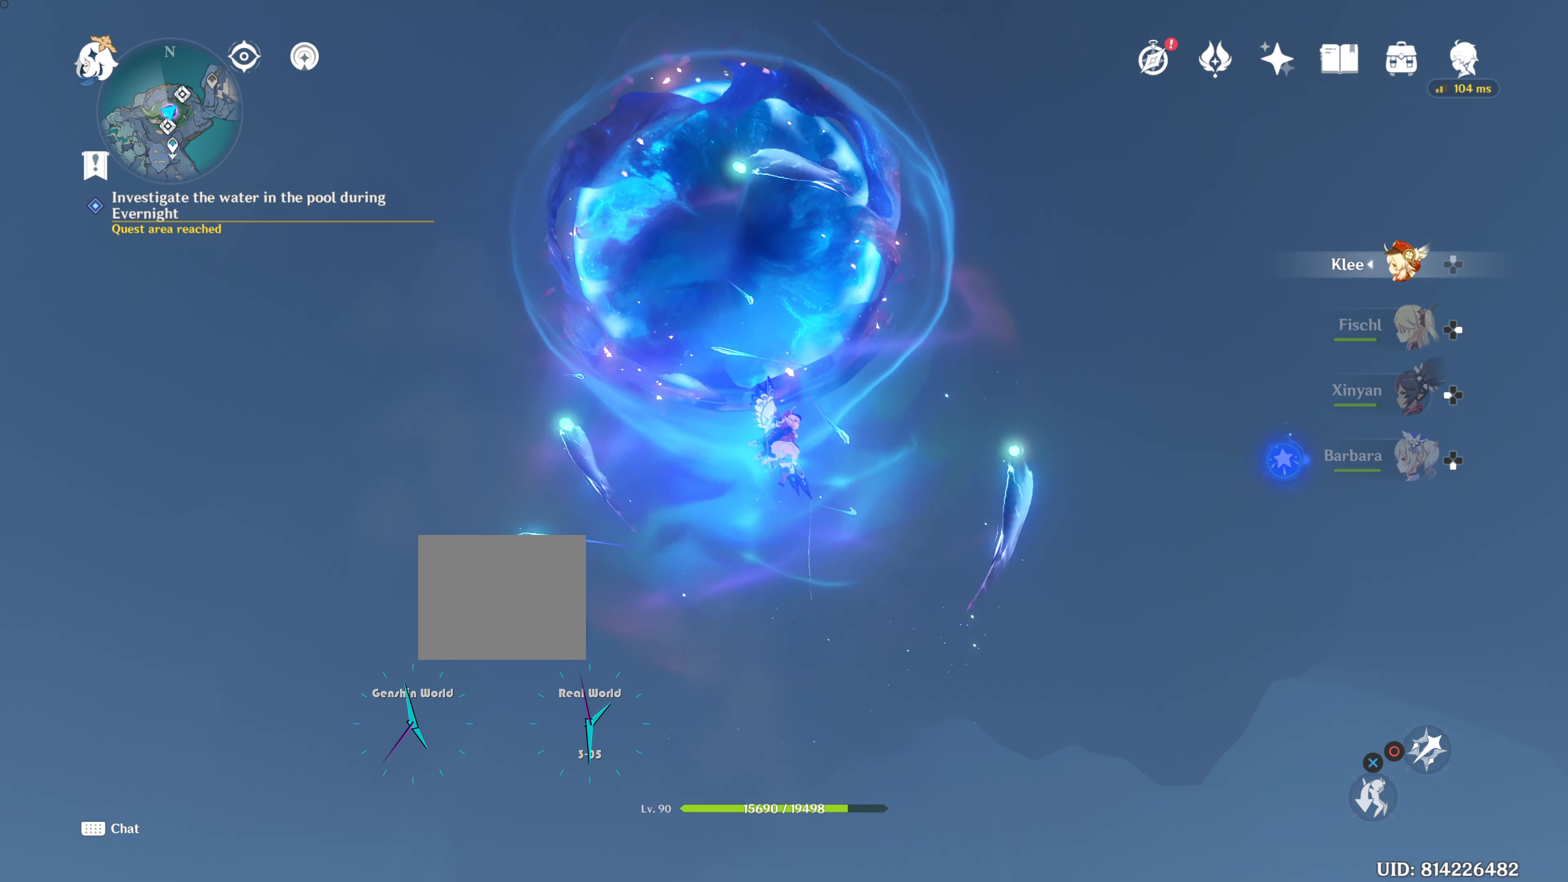
{"buttons": [], "left_stick": "center", "right_stick": "down", "events": [[217, "right_stick", "center"], [500, "right_stick", "down"]]}
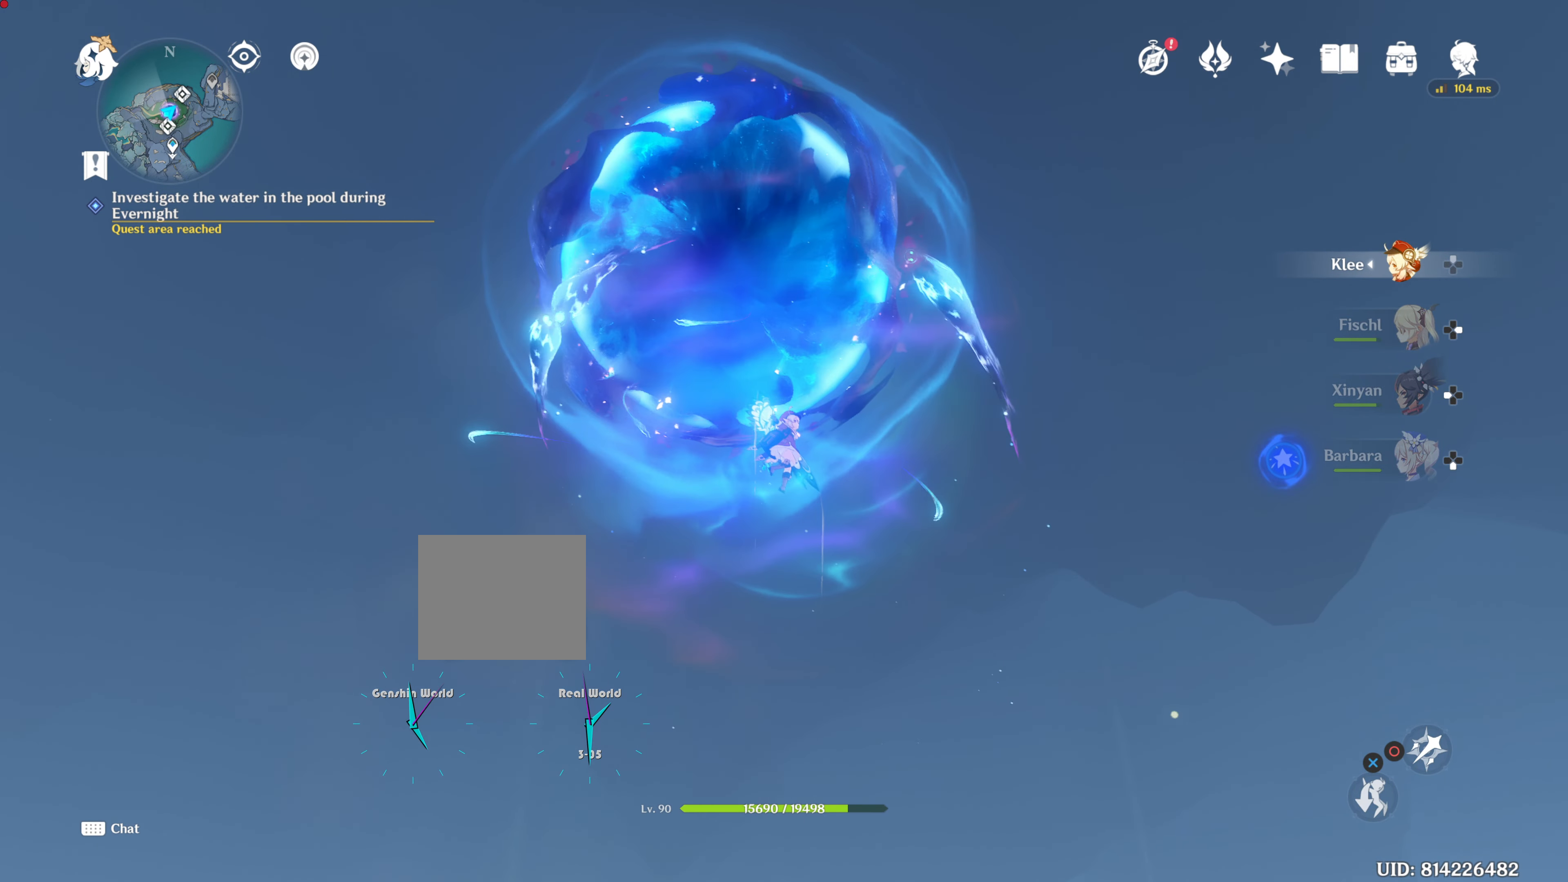
{"buttons": [], "left_stick": "center", "right_stick": "center", "events": [[301, "right_stick", "center"]]}
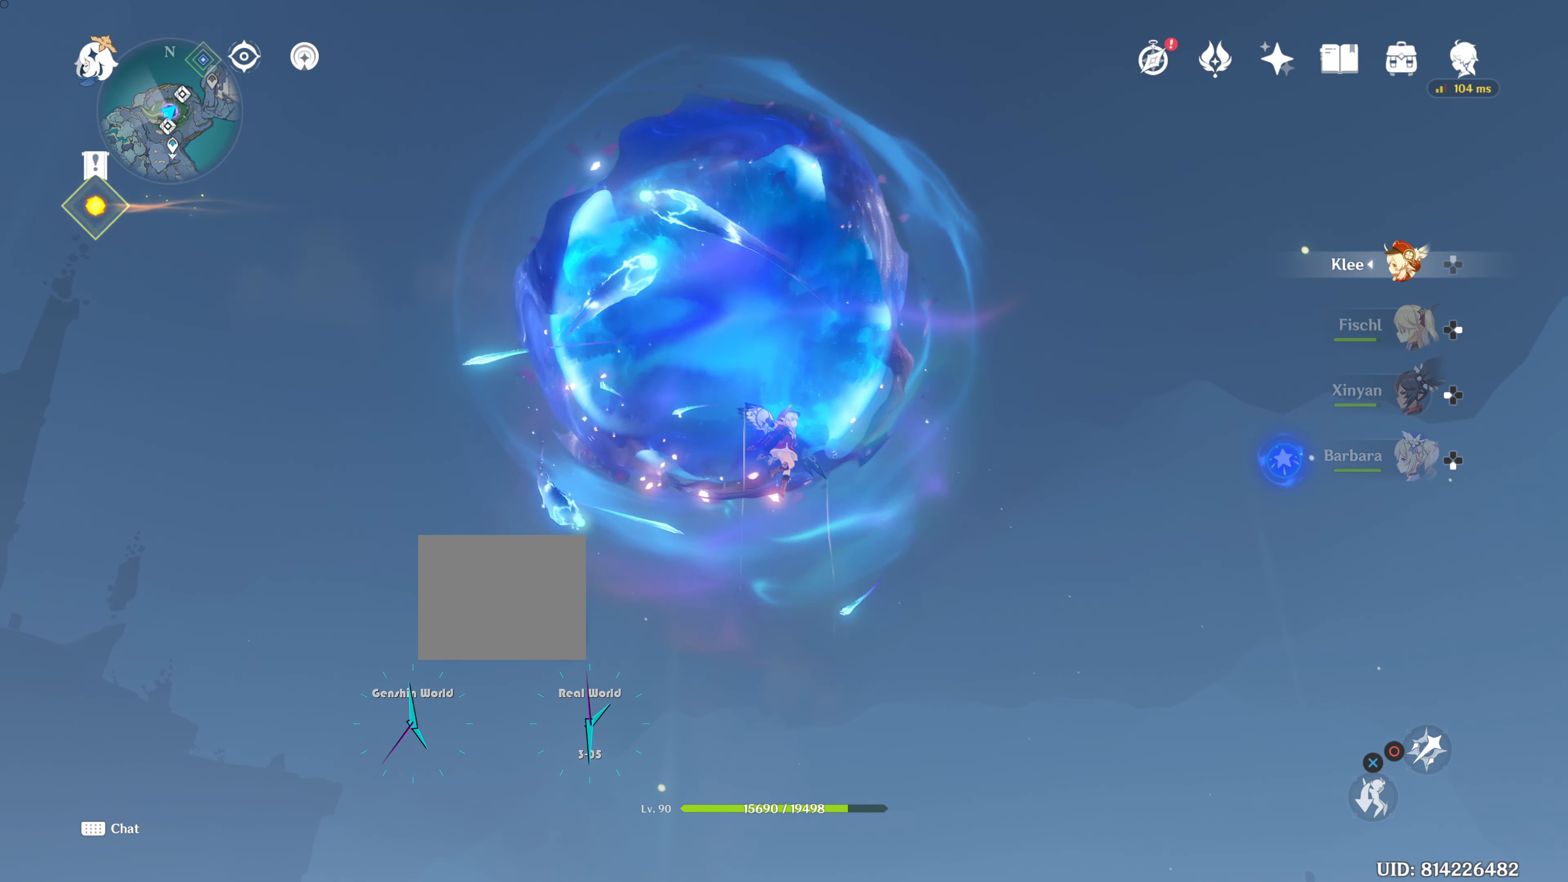
{"buttons": [], "left_stick": "center", "right_stick": "center", "events": []}
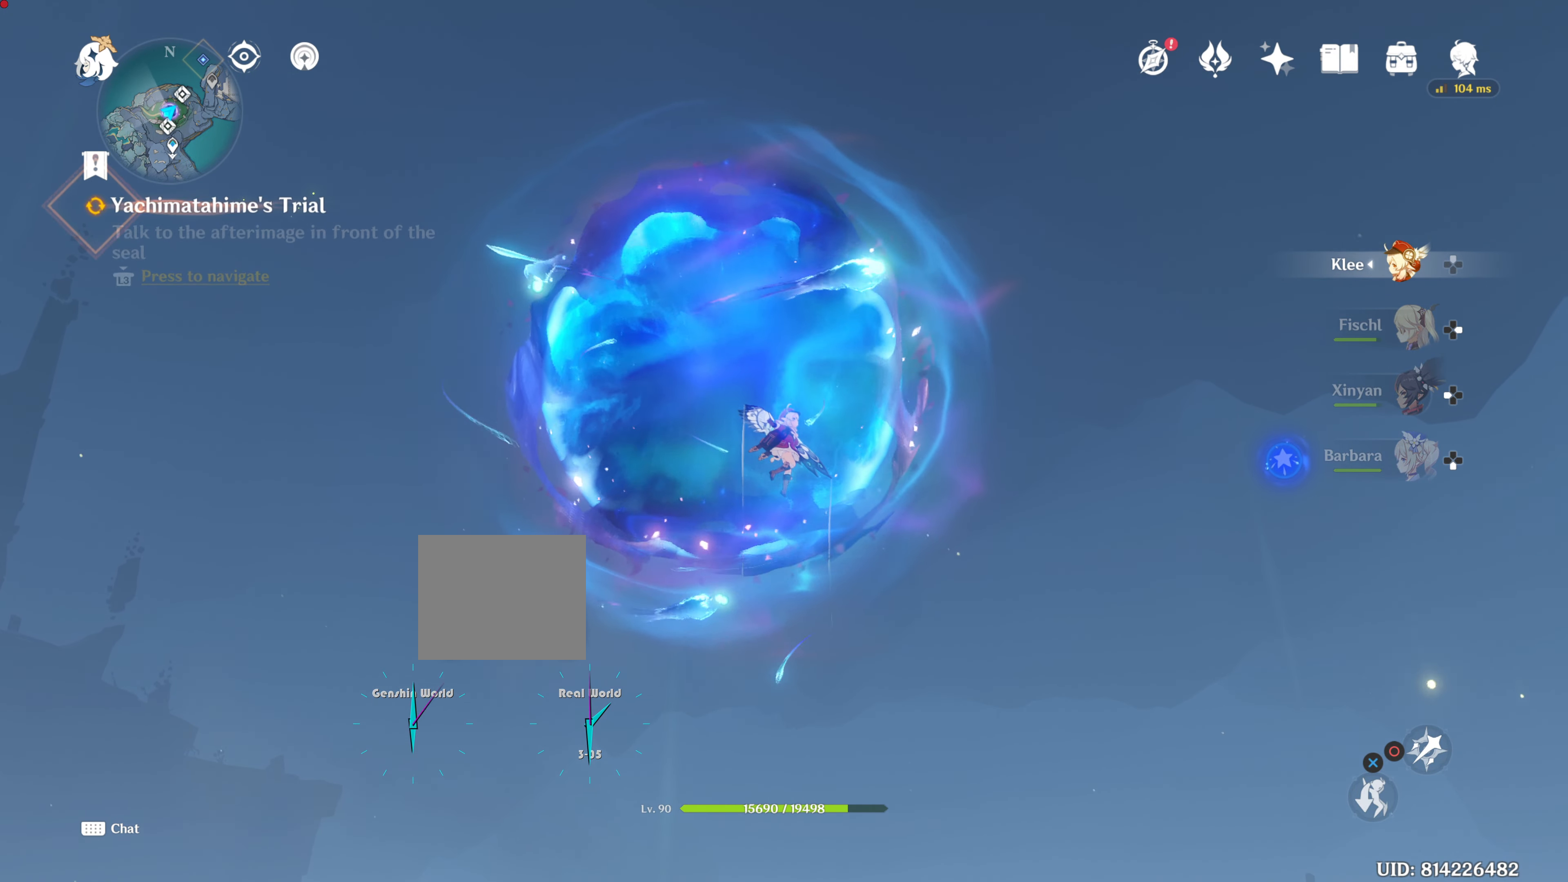
{"buttons": [], "left_stick": "center", "right_stick": "down", "events": [[334, "right_stick", "down"]]}
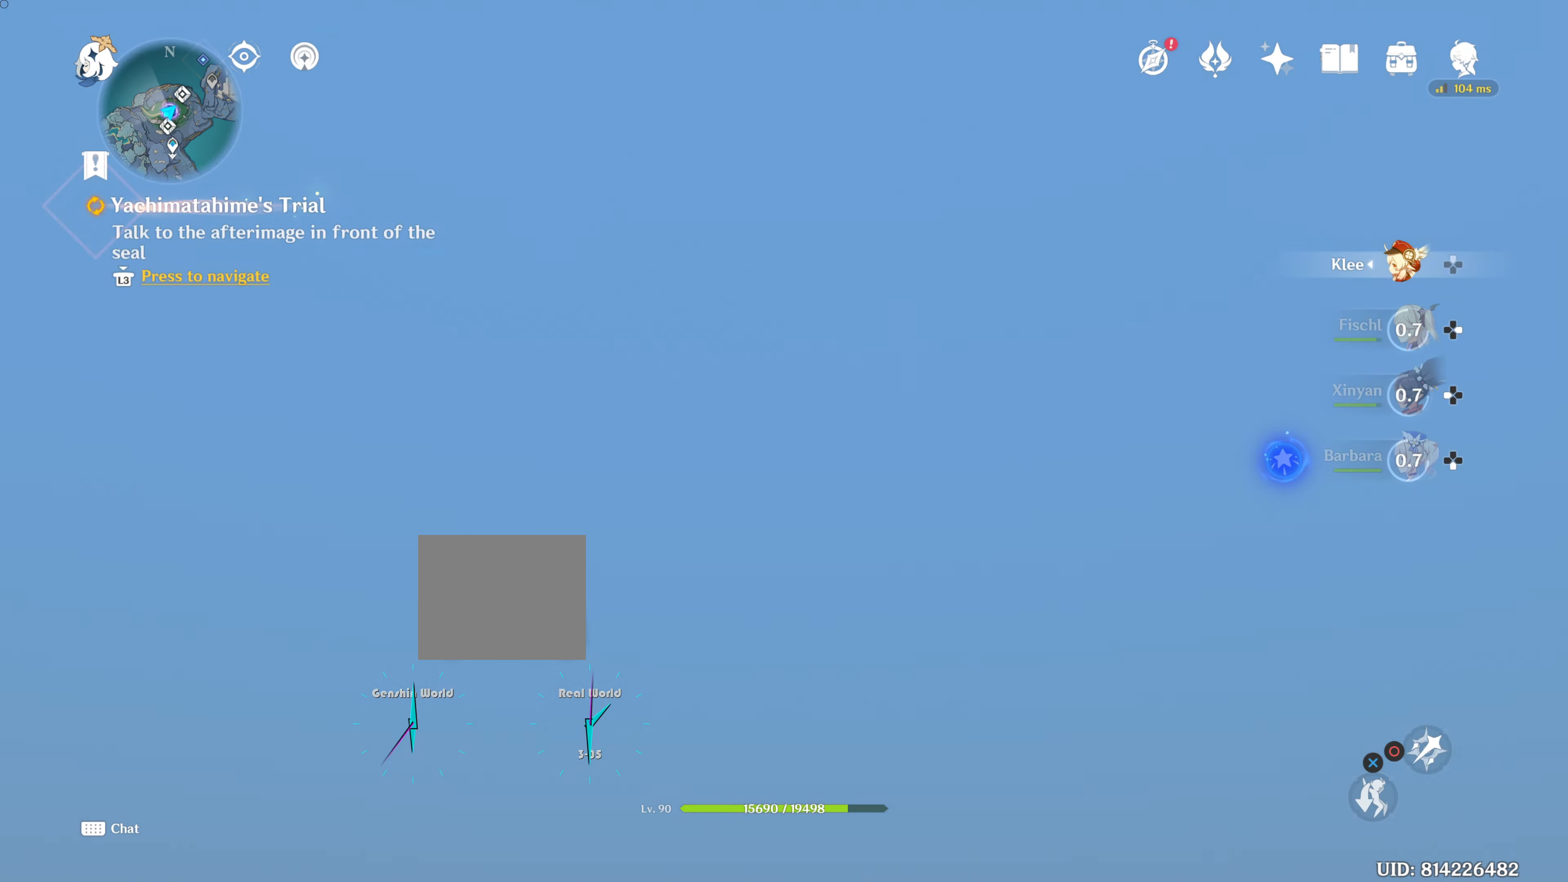
{"buttons": [], "left_stick": "center", "right_stick": "center", "events": [[250, "right_stick", "center"]]}
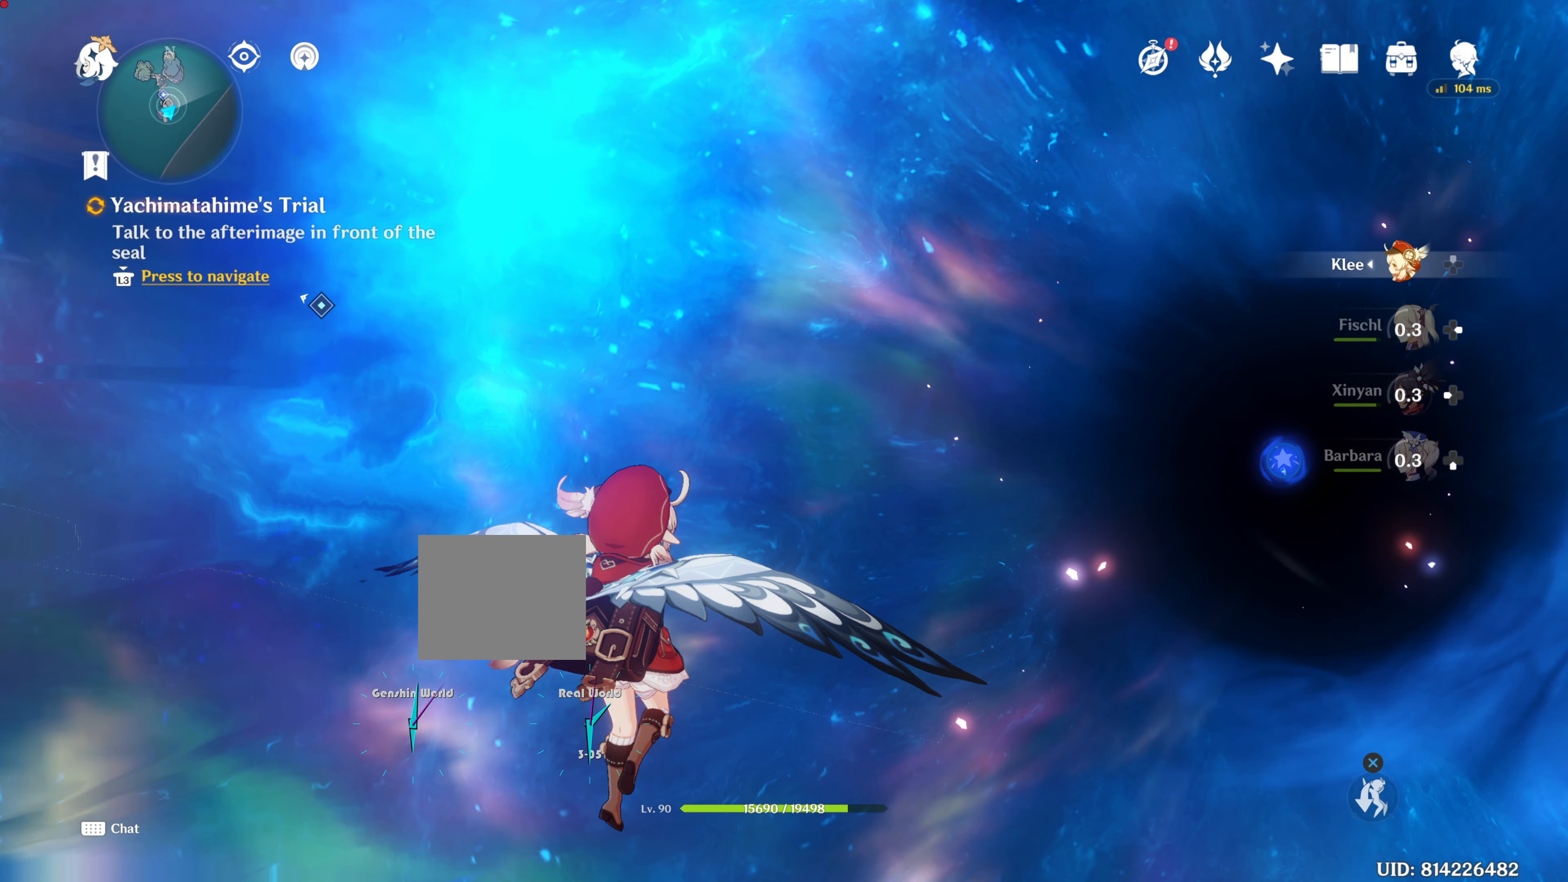
{"buttons": [], "left_stick": "center", "right_stick": "center", "events": []}
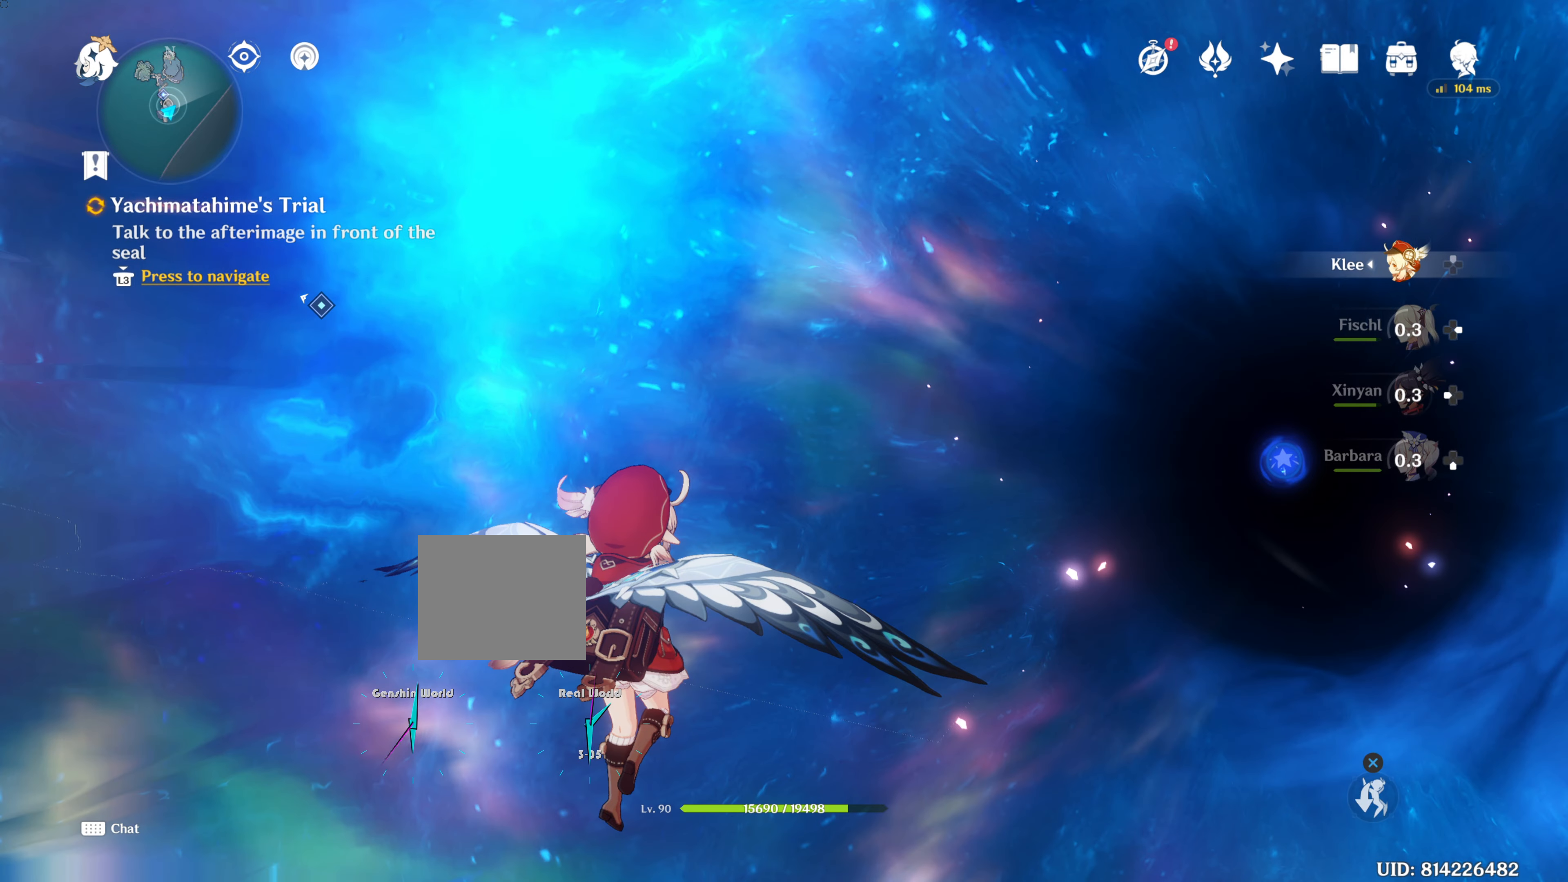
{"buttons": [], "left_stick": "center", "right_stick": "center", "events": []}
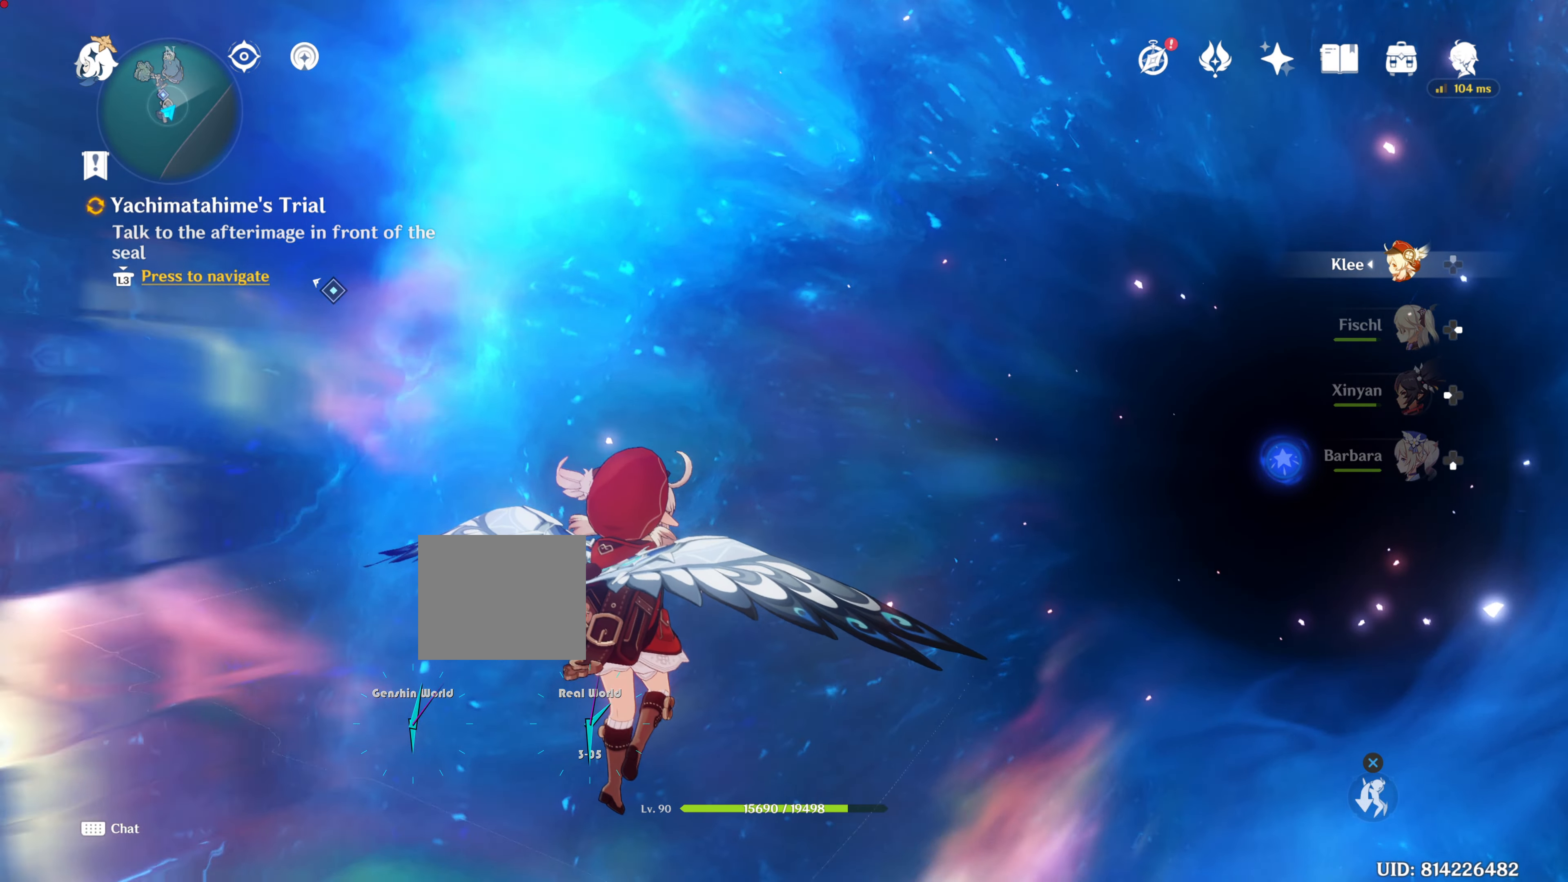
{"buttons": [], "left_stick": "center", "right_stick": "center", "events": []}
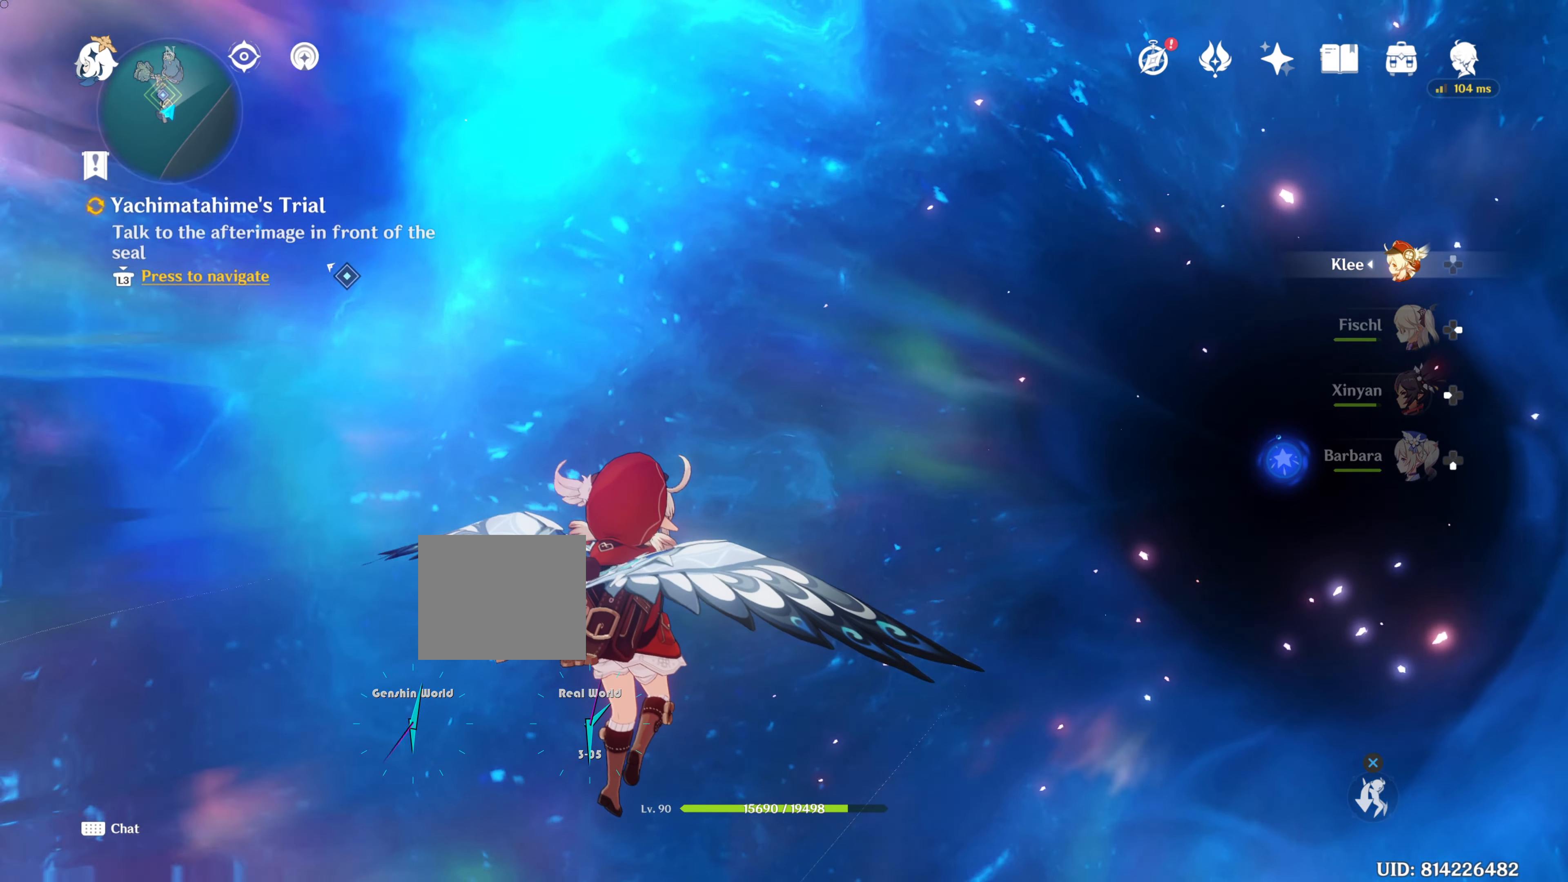
{"buttons": [], "left_stick": "center", "right_stick": "center", "events": []}
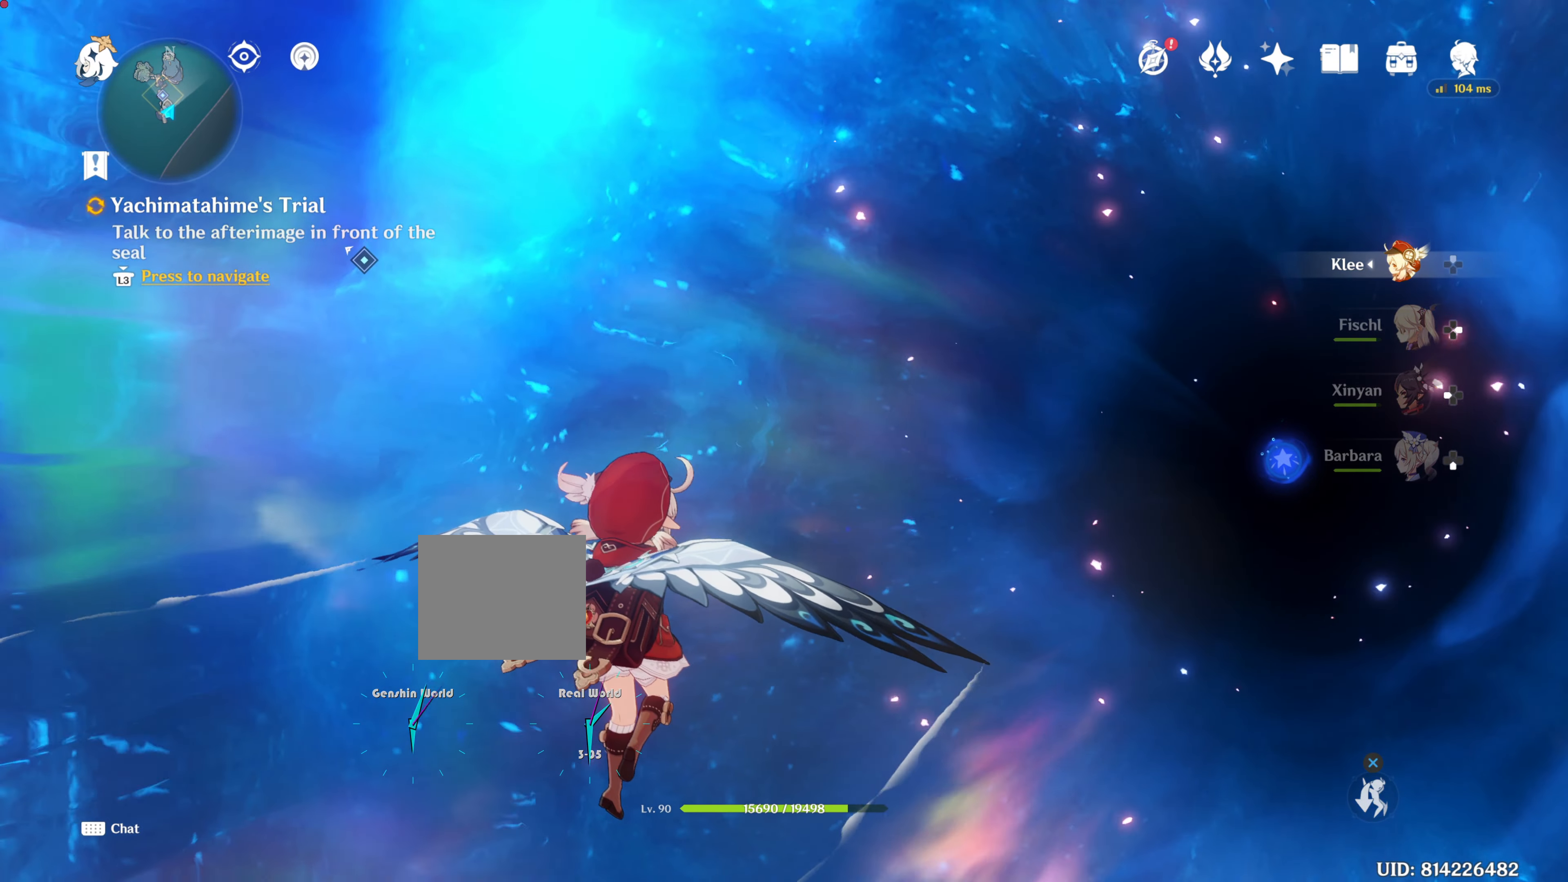
{"buttons": [], "left_stick": "center", "right_stick": "center", "events": []}
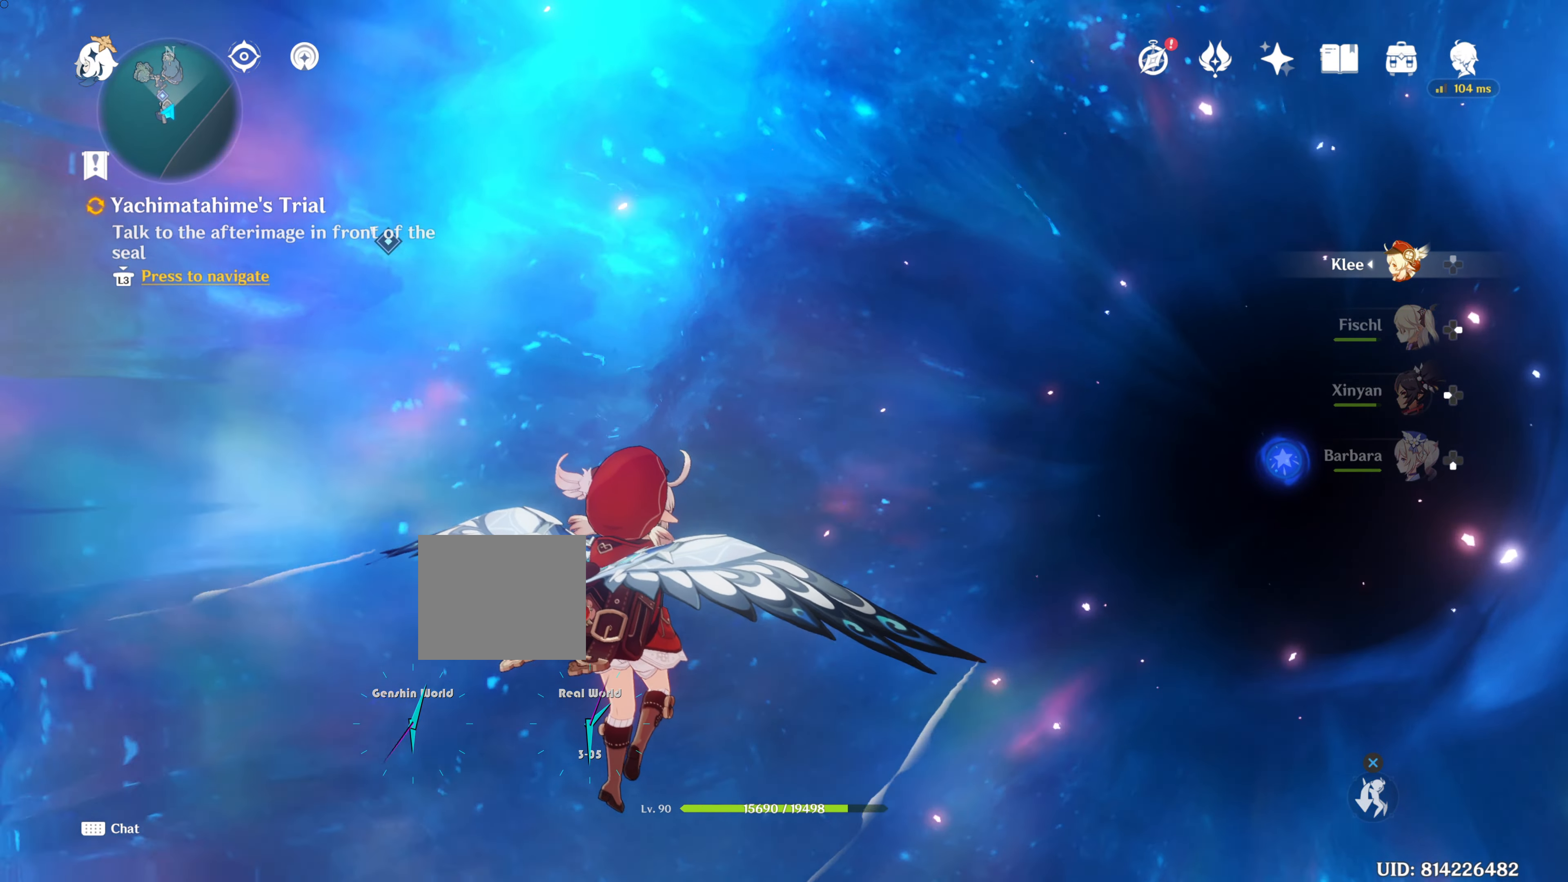
{"buttons": [], "left_stick": "center", "right_stick": "center", "events": []}
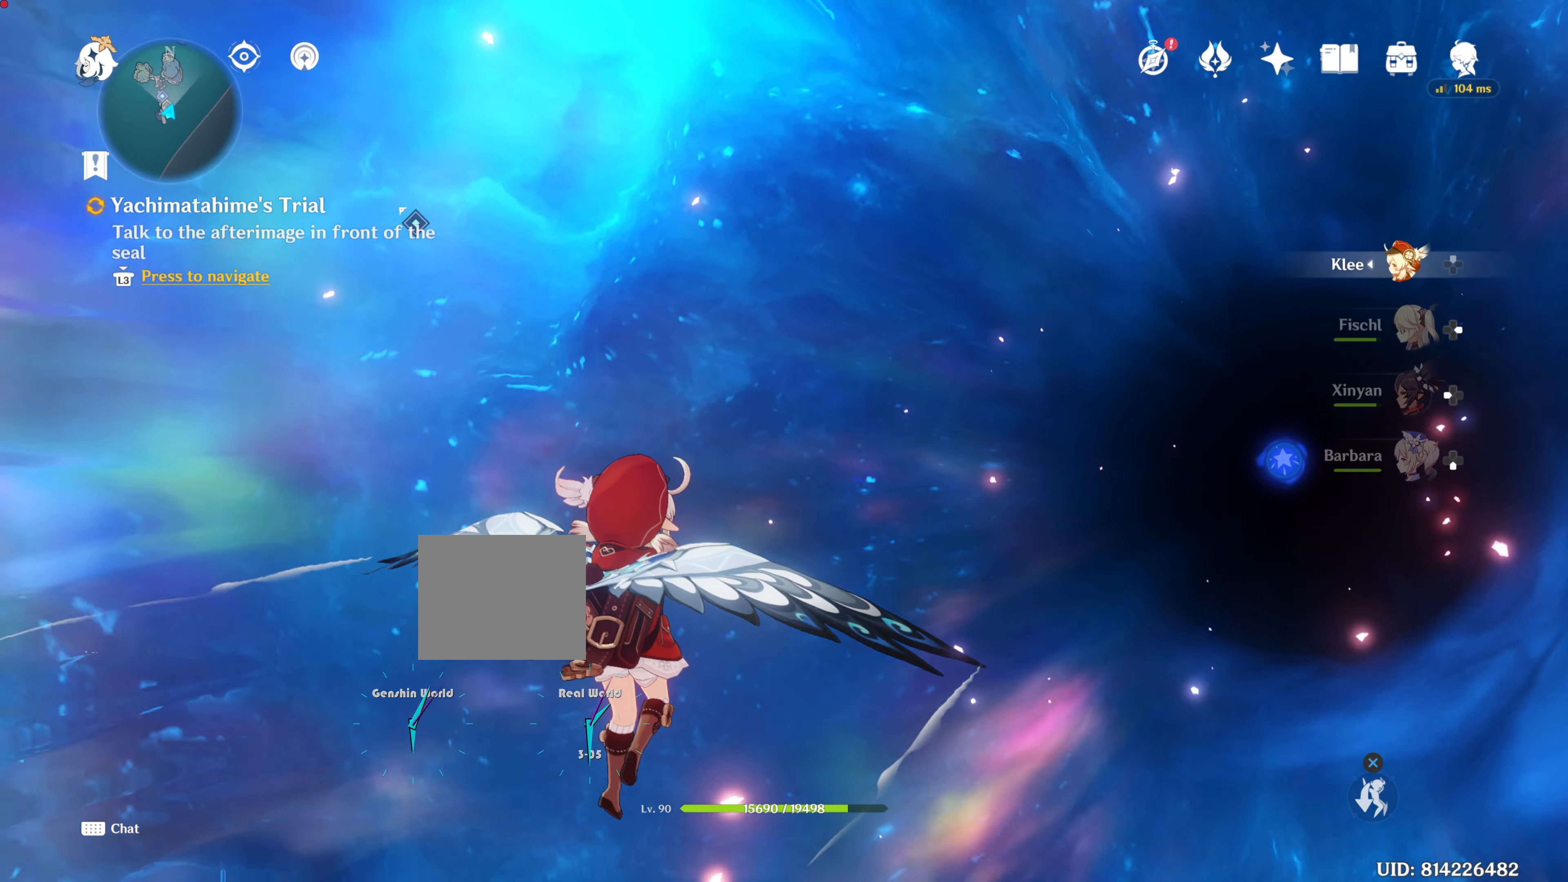
{"buttons": [], "left_stick": "center", "right_stick": "center", "events": []}
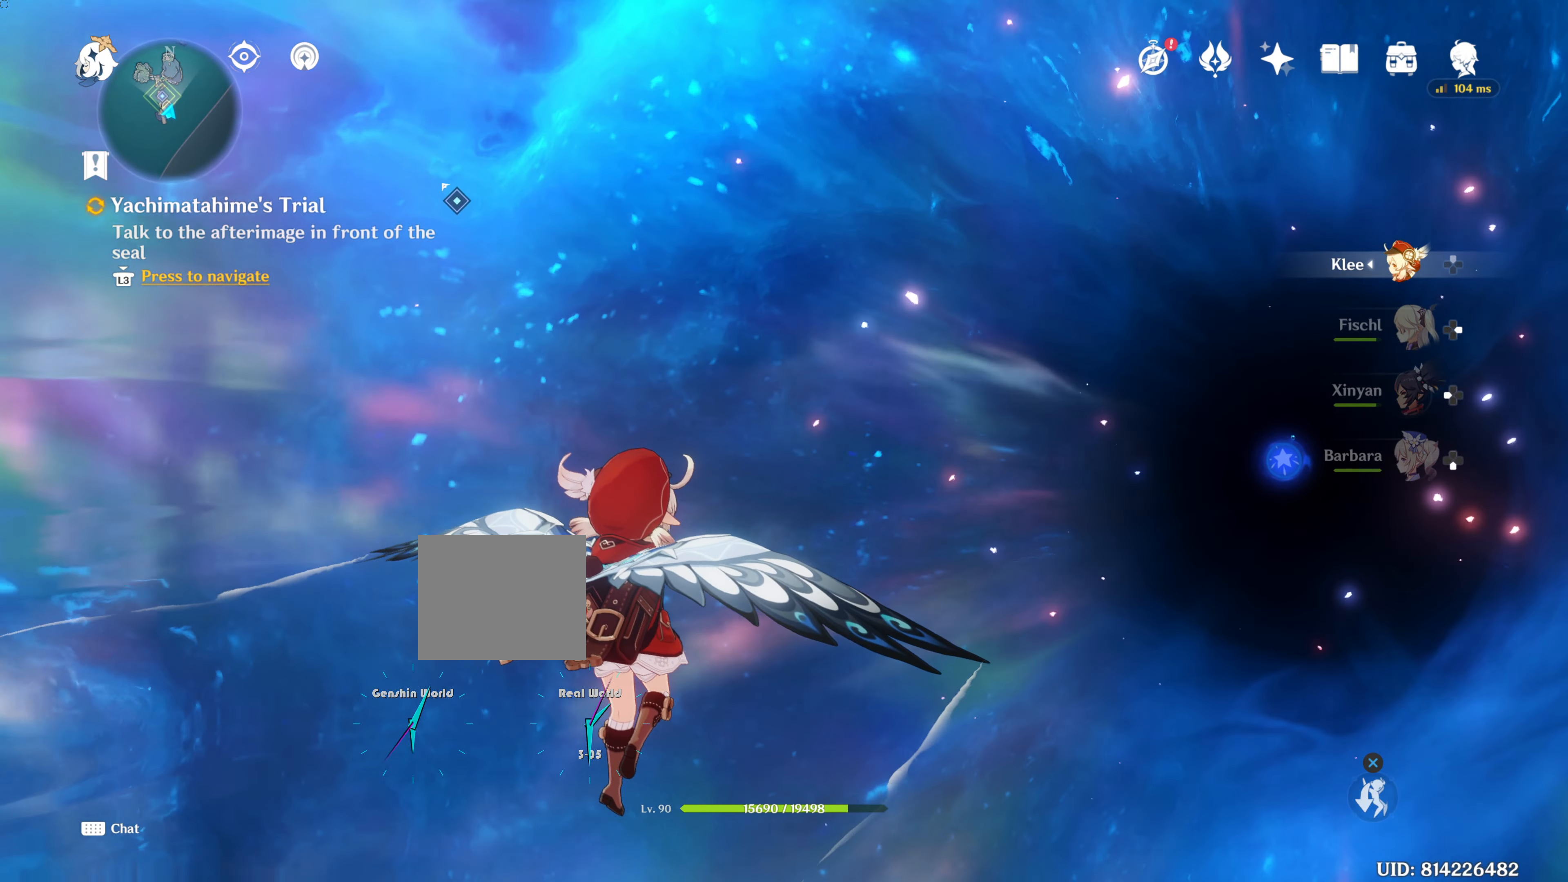
{"buttons": [], "left_stick": "center", "right_stick": "center", "events": []}
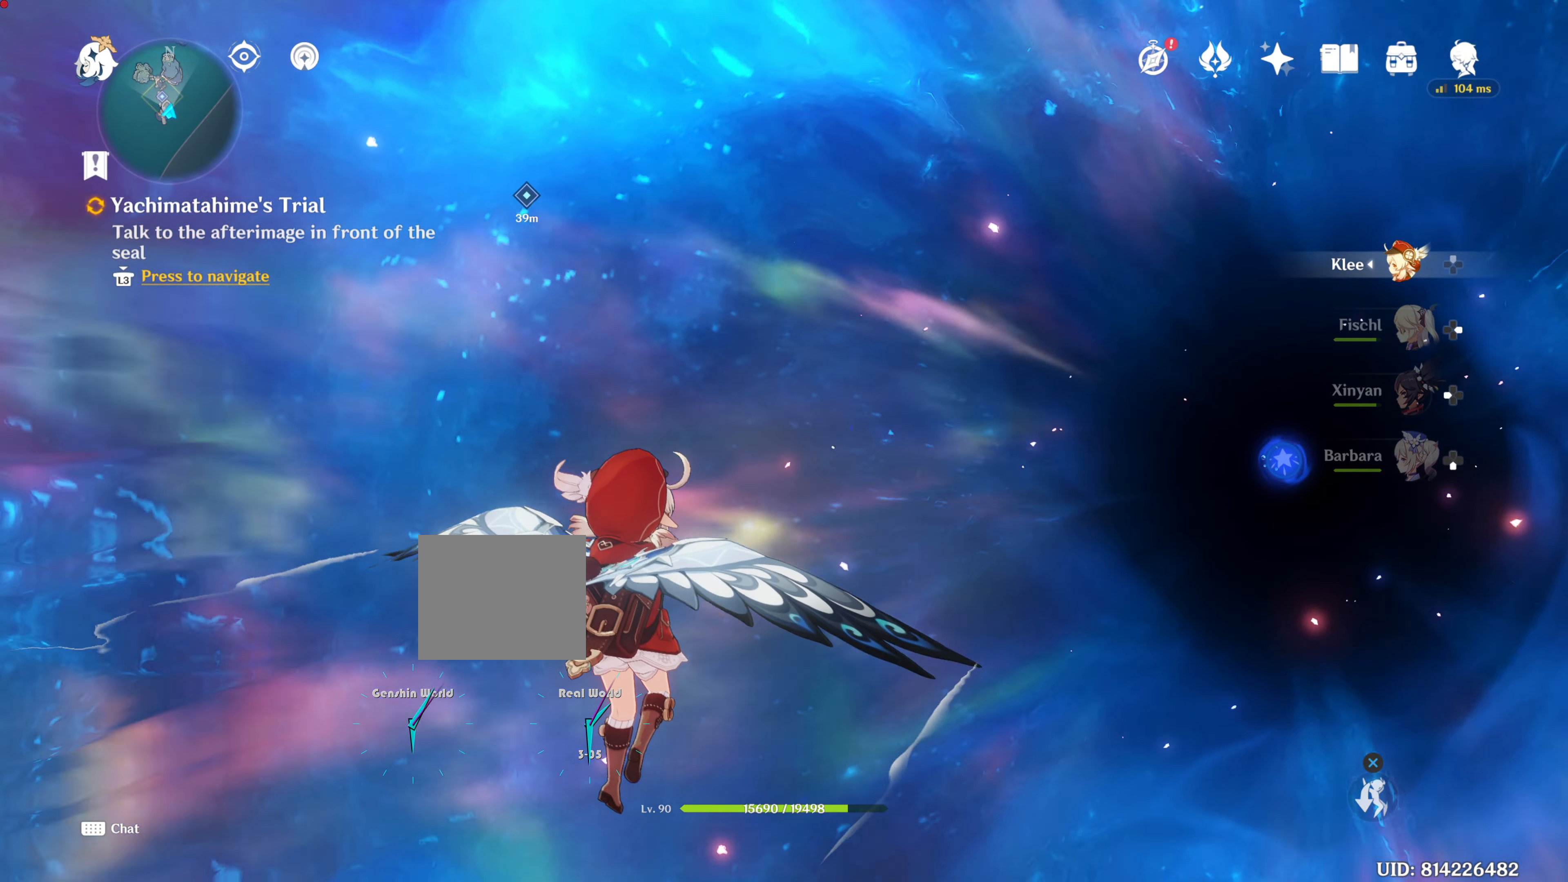
{"buttons": [], "left_stick": "center", "right_stick": "center", "events": []}